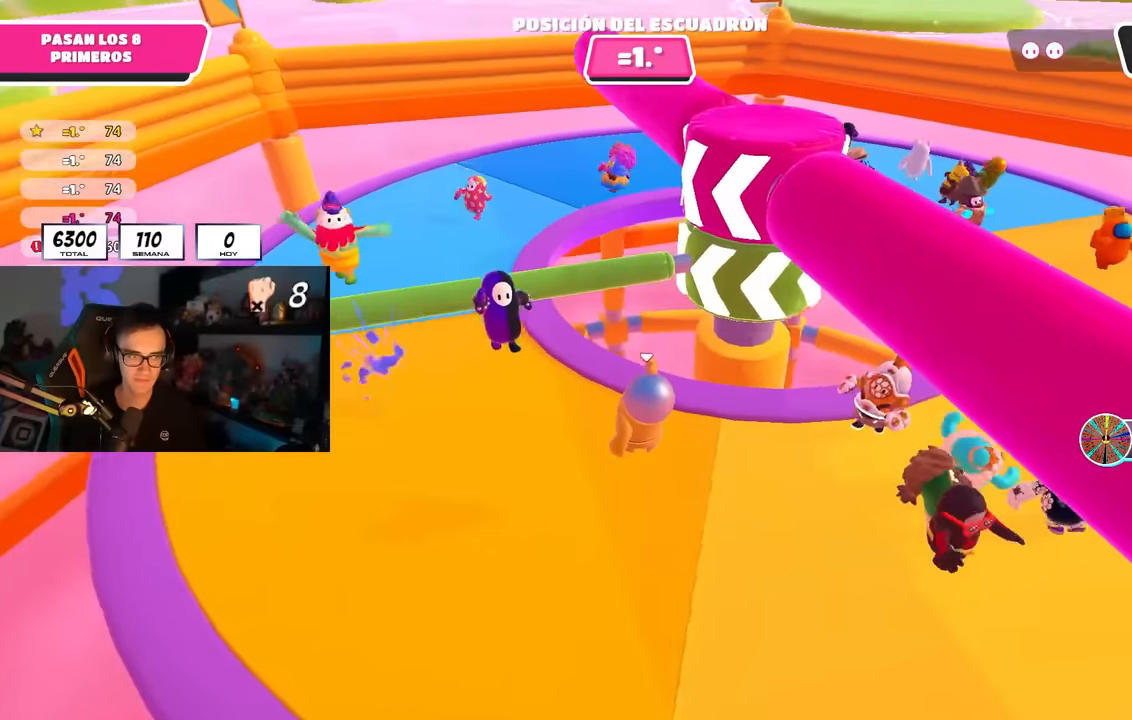
Gameplay with a controller (PlayStation layout); each line is a JSON object with the inputs held at the frame after it. "events" lists button and stick changes between this image and that frame as [ms after this image, input, new state], when the widget could be followed in between.
{"buttons": [], "left_stick": "left", "right_stick": "center", "events": [[83, "left_stick", "left"], [267, "right_stick", "center"]]}
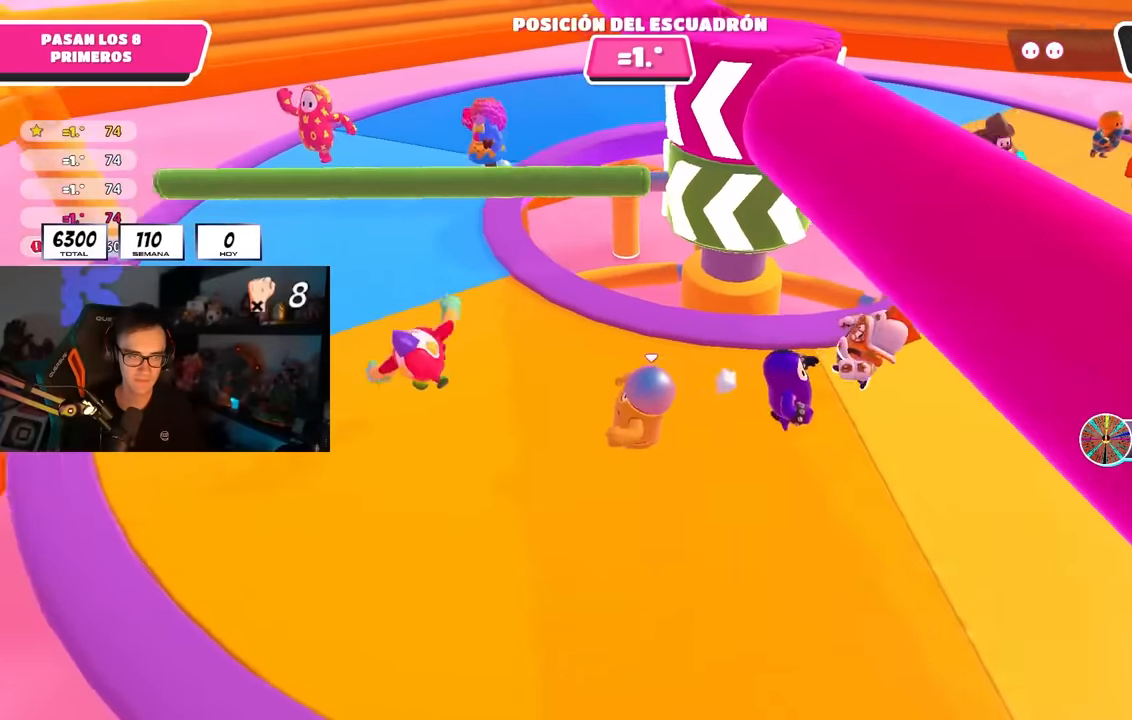
{"buttons": [], "left_stick": "right", "right_stick": "center", "events": [[150, "left_stick", "up"], [167, "right_stick", "right"], [267, "left_stick", "up-right"], [283, "right_stick", "center"], [383, "left_stick", "right"]]}
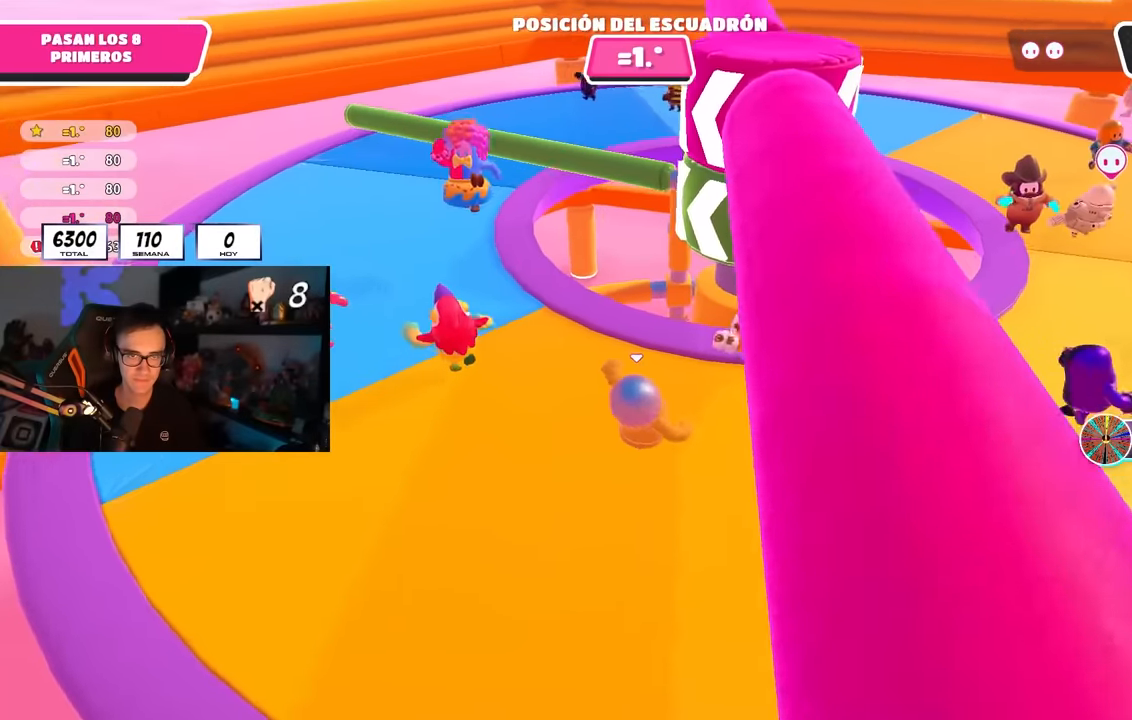
{"buttons": [], "left_stick": "up-left", "right_stick": "center", "events": [[83, "left_stick", "down"], [250, "left_stick", "left"], [283, "right_stick", "right"], [333, "left_stick", "up-left"], [417, "right_stick", "center"]]}
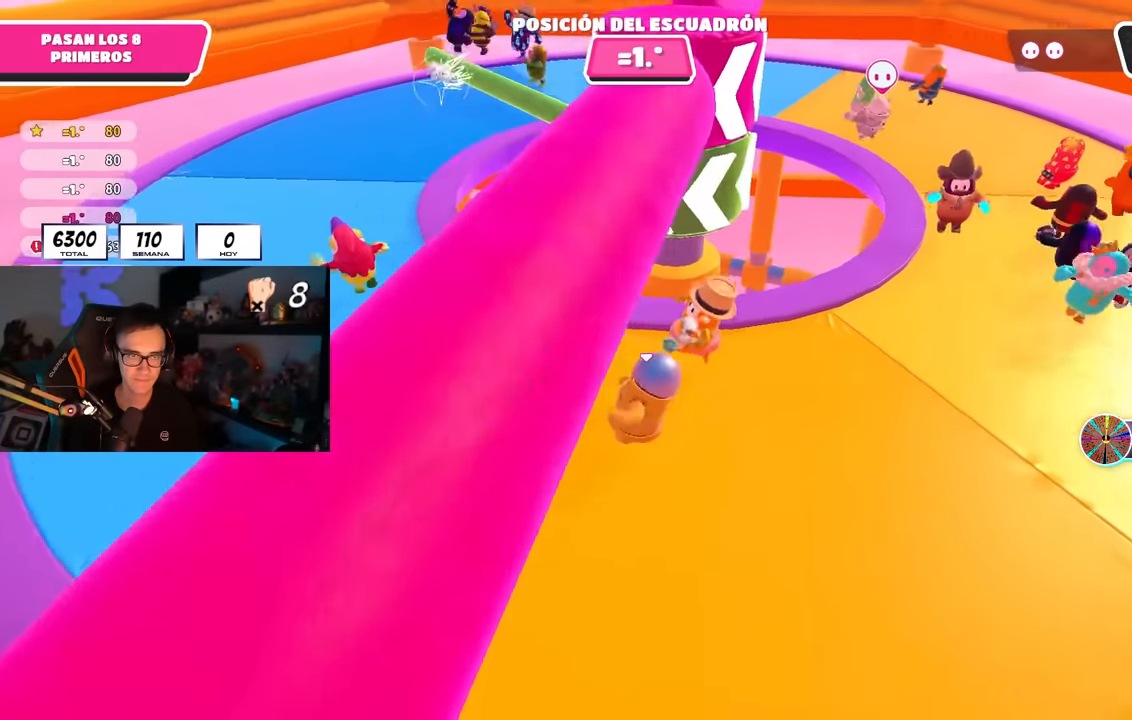
{"buttons": [], "left_stick": "left", "right_stick": "right", "events": [[17, "CROSS", "down"], [150, "CROSS", "up"], [217, "left_stick", "left"], [300, "right_stick", "down-right"], [350, "right_stick", "right"]]}
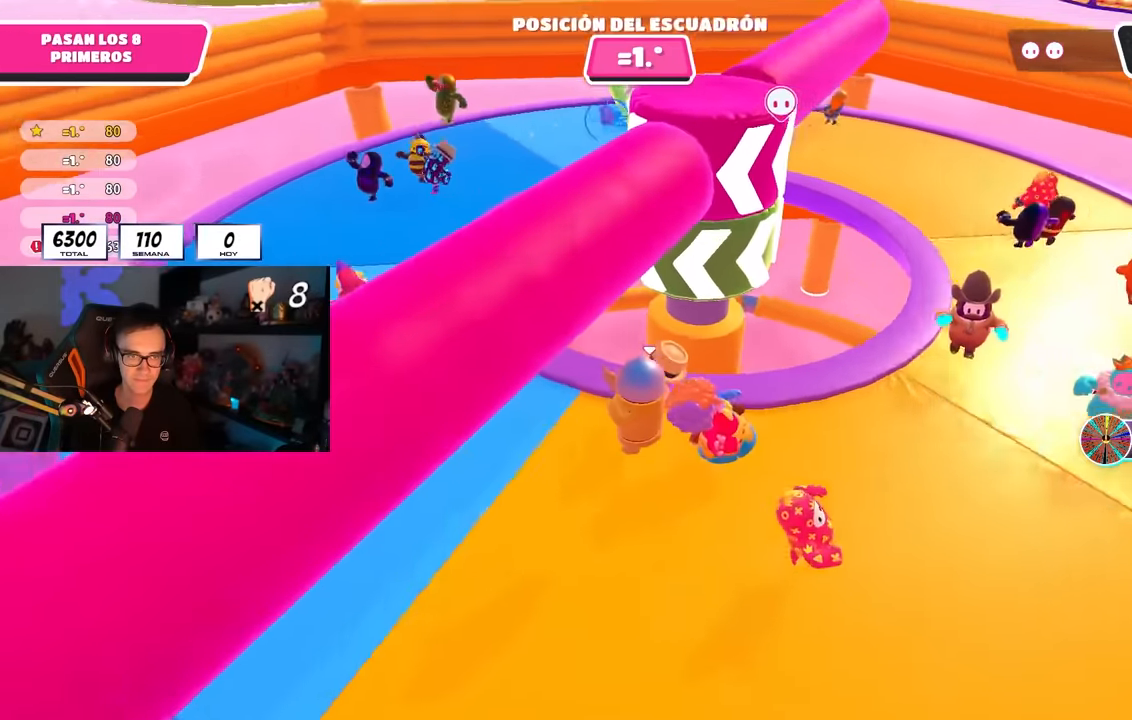
{"buttons": [], "left_stick": "left", "right_stick": "right", "events": [[67, "right_stick", "center"], [150, "CROSS", "down"], [283, "CROSS", "up"], [467, "right_stick", "right"]]}
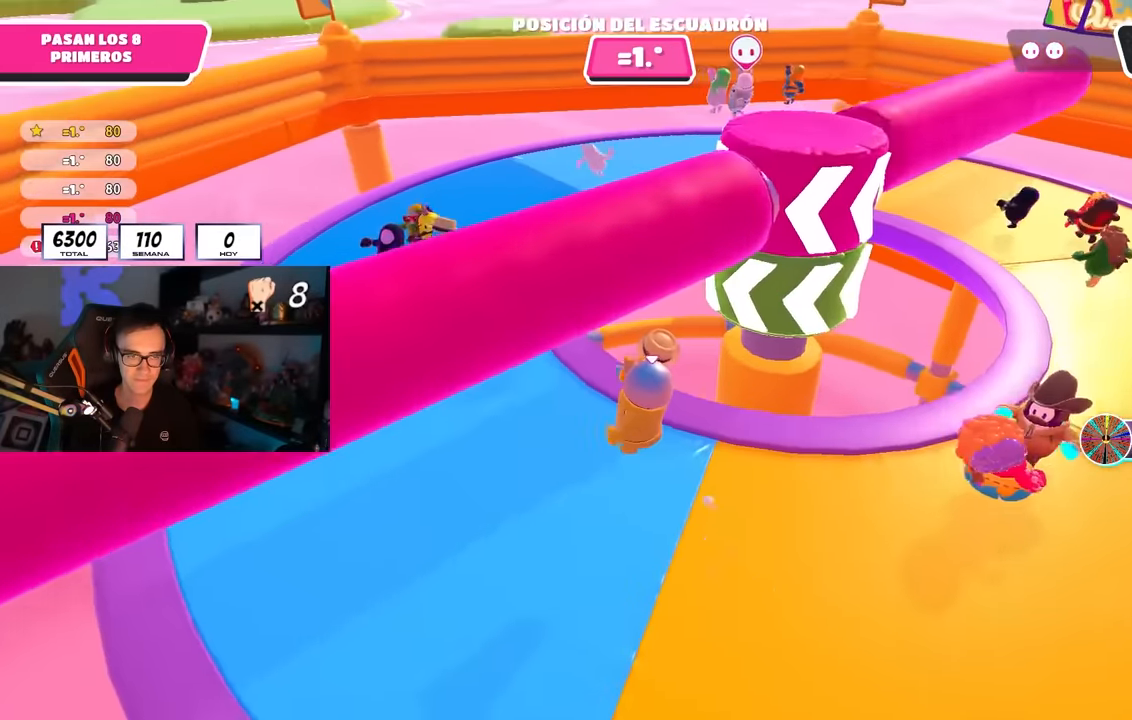
{"buttons": [], "left_stick": "up", "right_stick": "center", "events": [[100, "left_stick", "down-left"], [200, "right_stick", "center"], [283, "left_stick", "up-left"], [300, "CROSS", "down"], [367, "left_stick", "up"], [433, "CROSS", "up"]]}
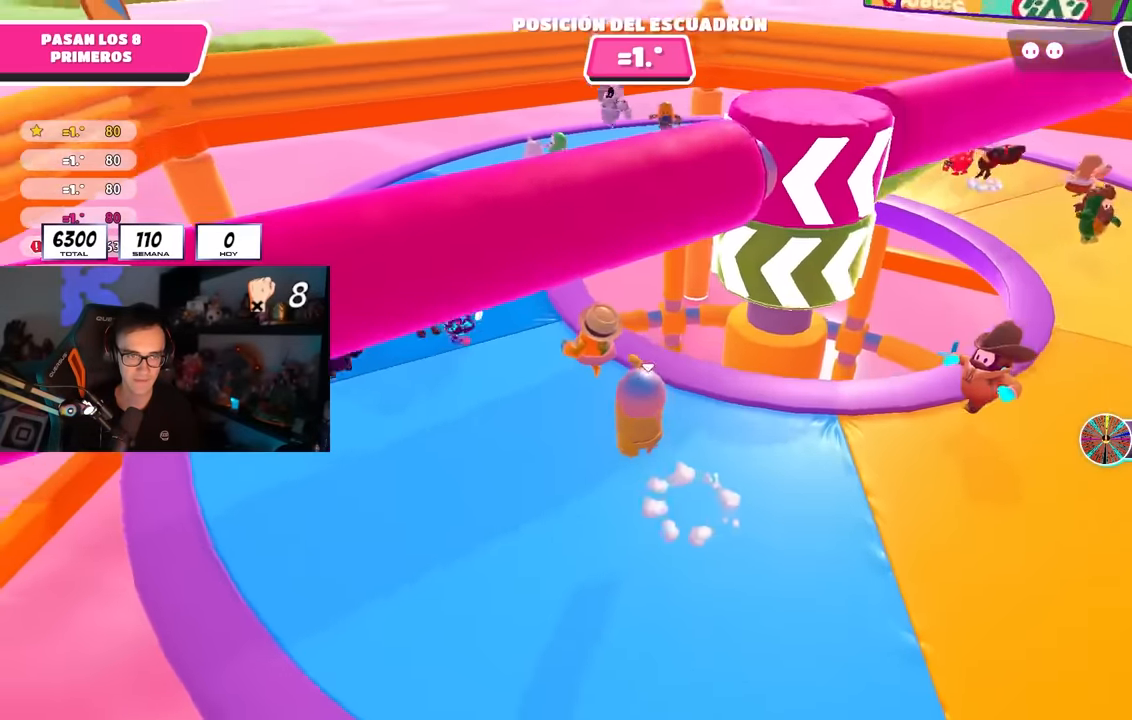
{"buttons": ["CROSS"], "left_stick": "up-left", "right_stick": "center", "events": [[67, "right_stick", "down-right"], [133, "left_stick", "up-left"], [150, "right_stick", "right"], [333, "right_stick", "center"], [450, "CROSS", "down"]]}
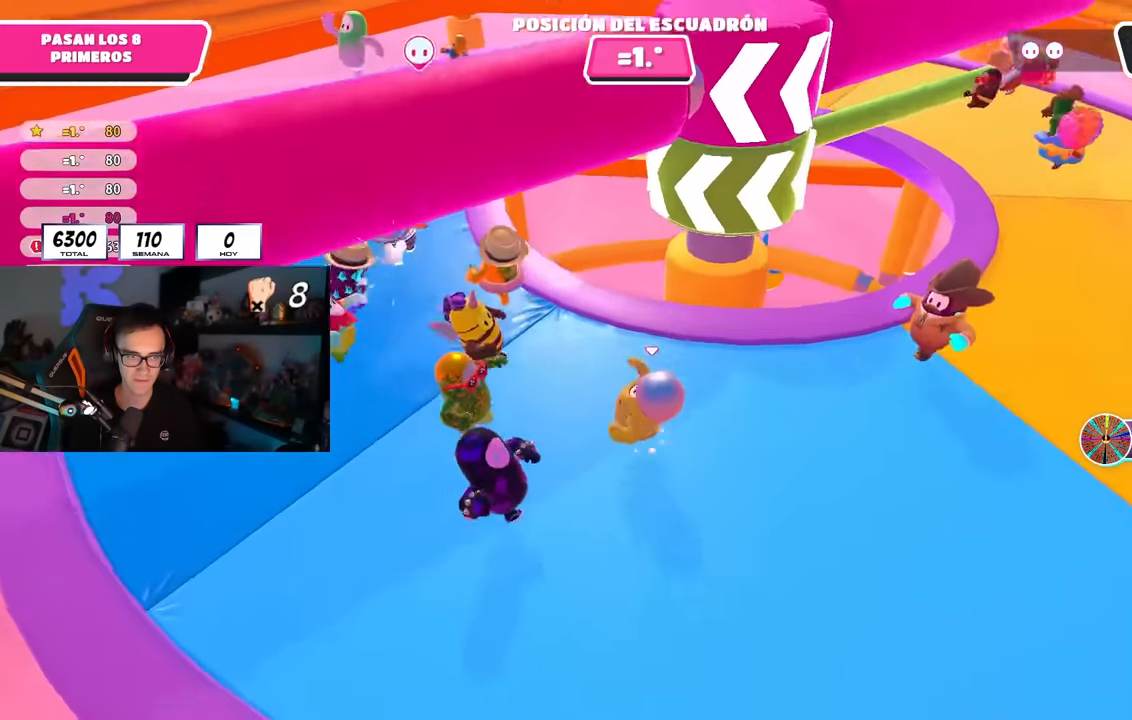
{"buttons": [], "left_stick": "up-left", "right_stick": "right", "events": [[83, "CROSS", "up"], [100, "left_stick", "up"], [267, "right_stick", "right"], [333, "left_stick", "up-left"]]}
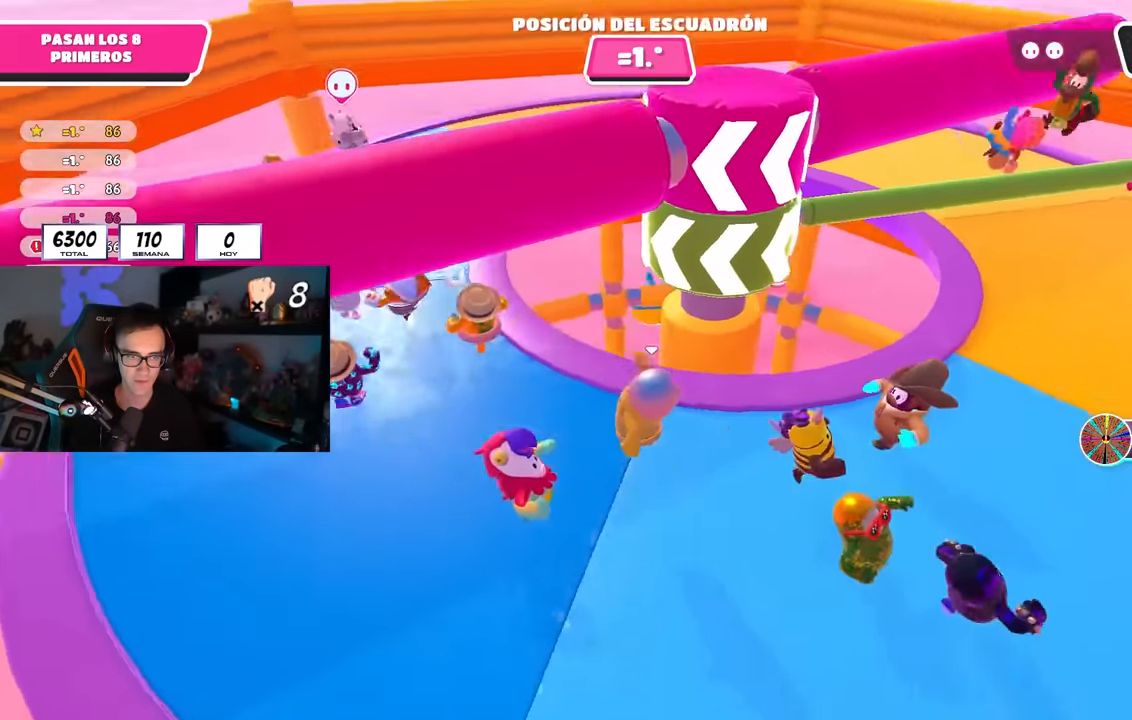
{"buttons": [], "left_stick": "down-right", "right_stick": "right", "events": [[33, "right_stick", "center"], [100, "CROSS", "down"], [217, "CROSS", "up"], [400, "right_stick", "right"], [433, "left_stick", "down-right"]]}
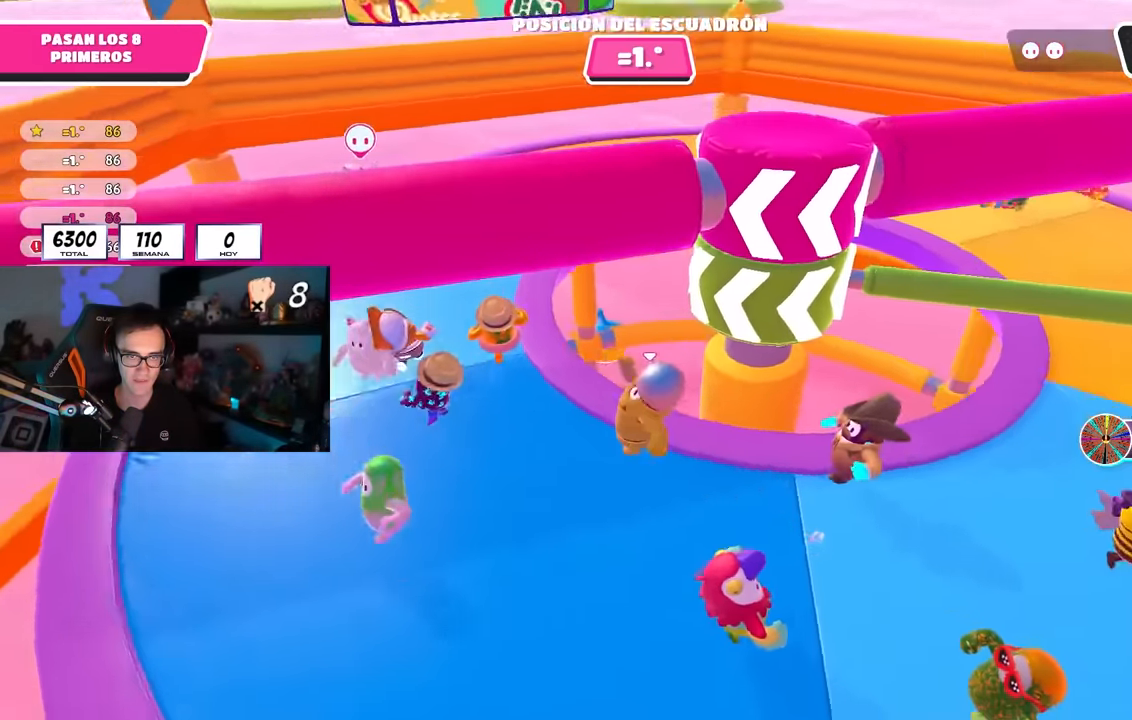
{"buttons": [], "left_stick": "right", "right_stick": "center", "events": [[133, "left_stick", "right"], [133, "right_stick", "center"], [283, "CROSS", "down"], [467, "CROSS", "up"]]}
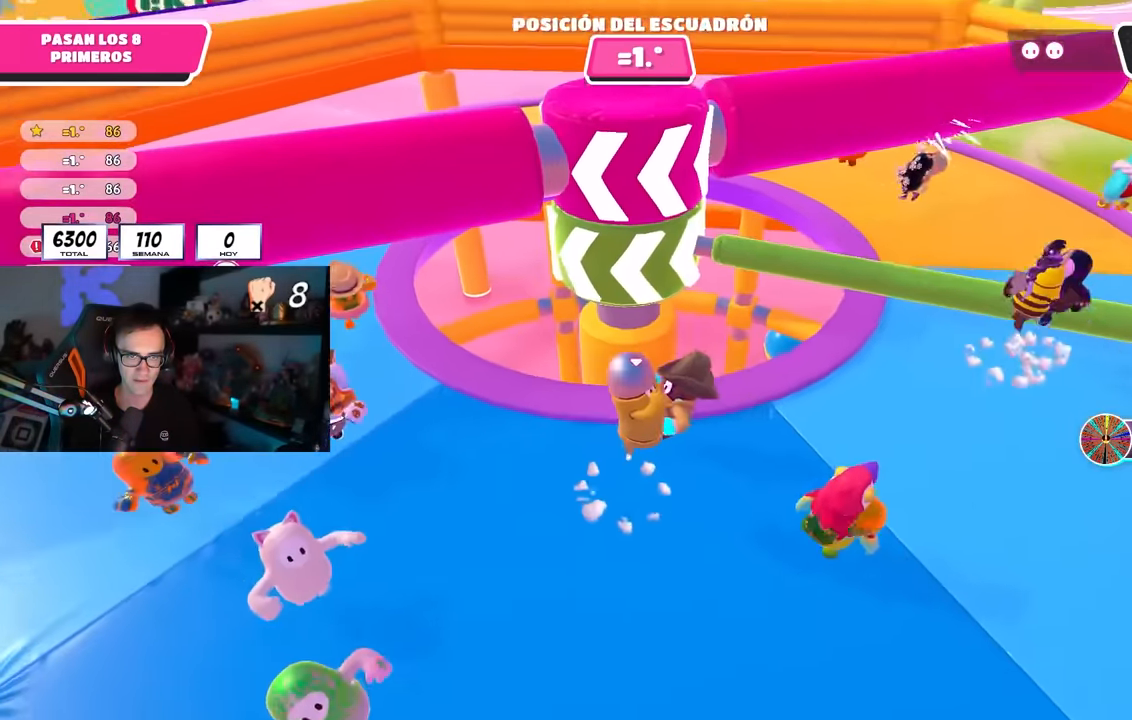
{"buttons": ["CROSS"], "left_stick": "up-right", "right_stick": "center", "events": [[117, "left_stick", "left"], [283, "left_stick", "up"], [383, "left_stick", "up-right"], [433, "CROSS", "down"]]}
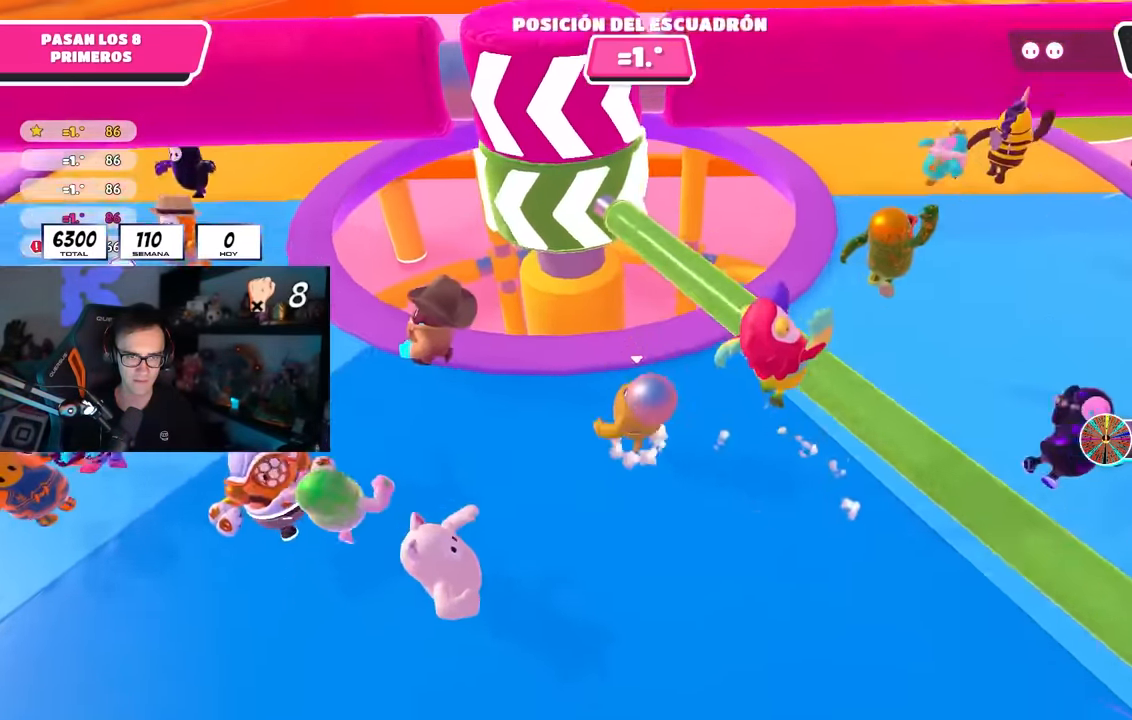
{"buttons": [], "left_stick": "left", "right_stick": "center", "events": [[117, "CROSS", "up"], [167, "left_stick", "down-right"], [267, "left_stick", "down-left"], [300, "right_stick", "up-left"], [350, "left_stick", "left"], [433, "right_stick", "center"]]}
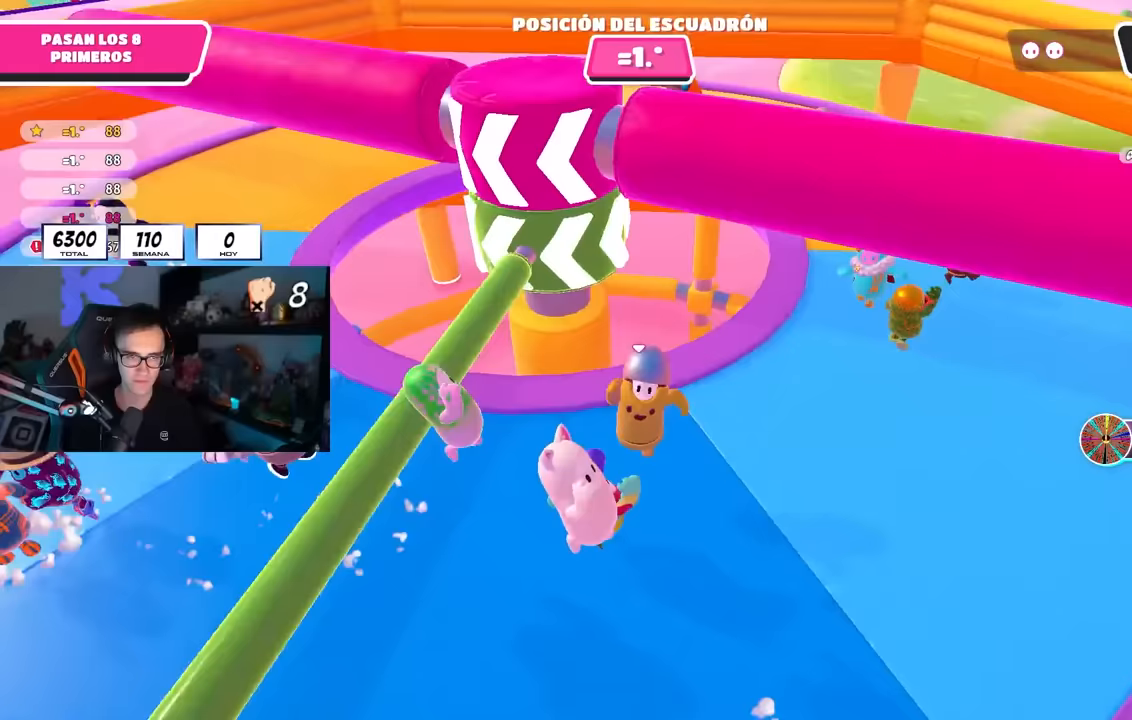
{"buttons": [], "left_stick": "left", "right_stick": "center", "events": [[17, "L1", "down"], [33, "left_stick", "up"], [67, "L1", "up"], [117, "CROSS", "down"], [183, "left_stick", "right"], [233, "CROSS", "up"], [267, "left_stick", "down"], [367, "right_stick", "left"], [383, "left_stick", "left"], [483, "right_stick", "center"]]}
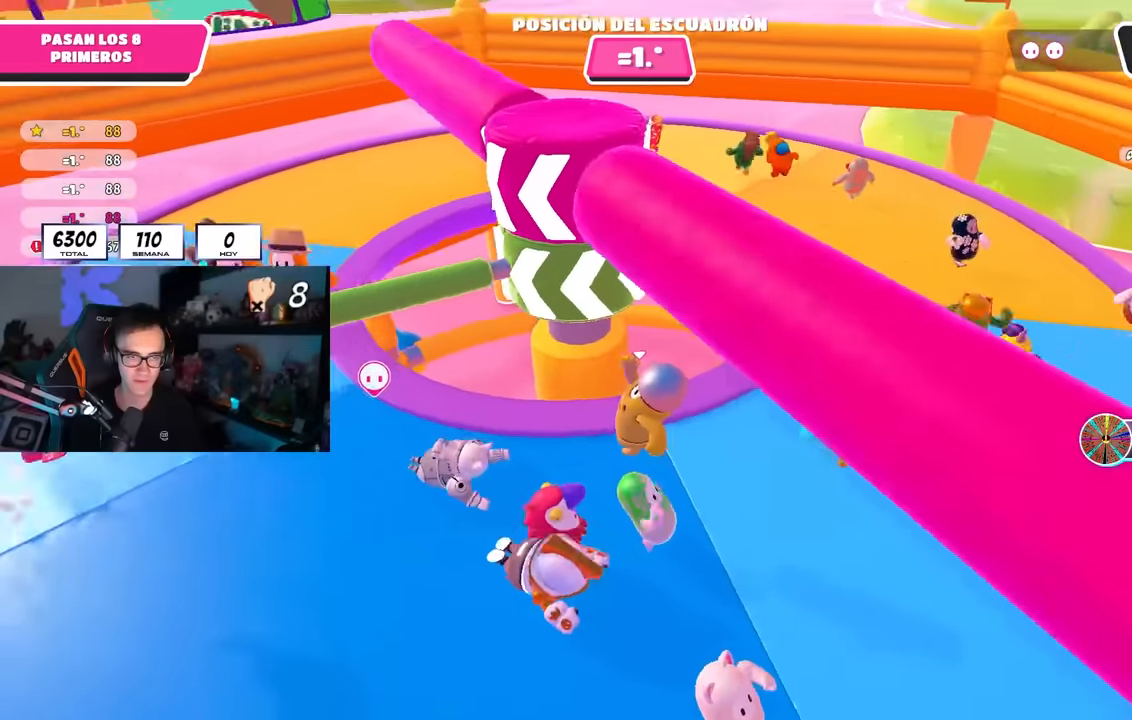
{"buttons": [], "left_stick": "down-left", "right_stick": "center", "events": [[117, "left_stick", "up"], [167, "left_stick", "up-right"], [200, "right_stick", "up-left"], [267, "left_stick", "right"], [300, "right_stick", "center"], [367, "left_stick", "down-right"], [500, "left_stick", "down-left"]]}
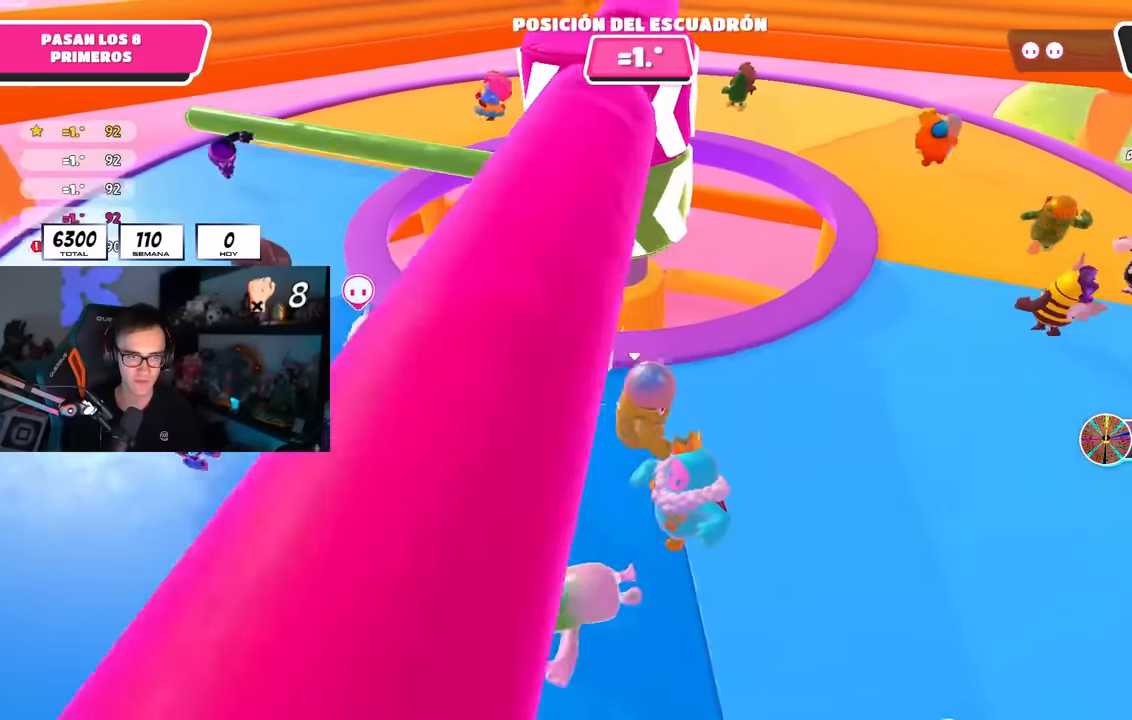
{"buttons": [], "left_stick": "up-left", "right_stick": "up-right", "events": [[17, "left_stick", "left"], [100, "CROSS", "down"], [217, "CROSS", "up"], [233, "left_stick", "up-left"], [383, "right_stick", "right"], [467, "right_stick", "up-right"]]}
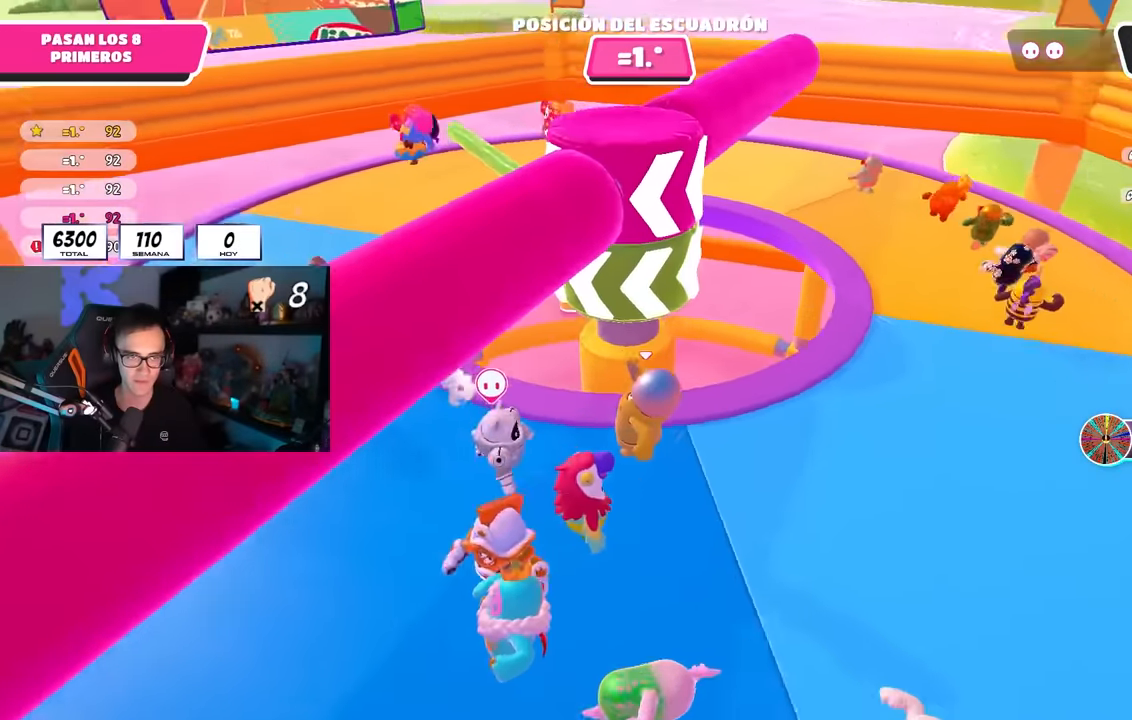
{"buttons": [], "left_stick": "up-left", "right_stick": "center", "events": [[67, "right_stick", "center"], [233, "CROSS", "down"], [383, "CROSS", "up"]]}
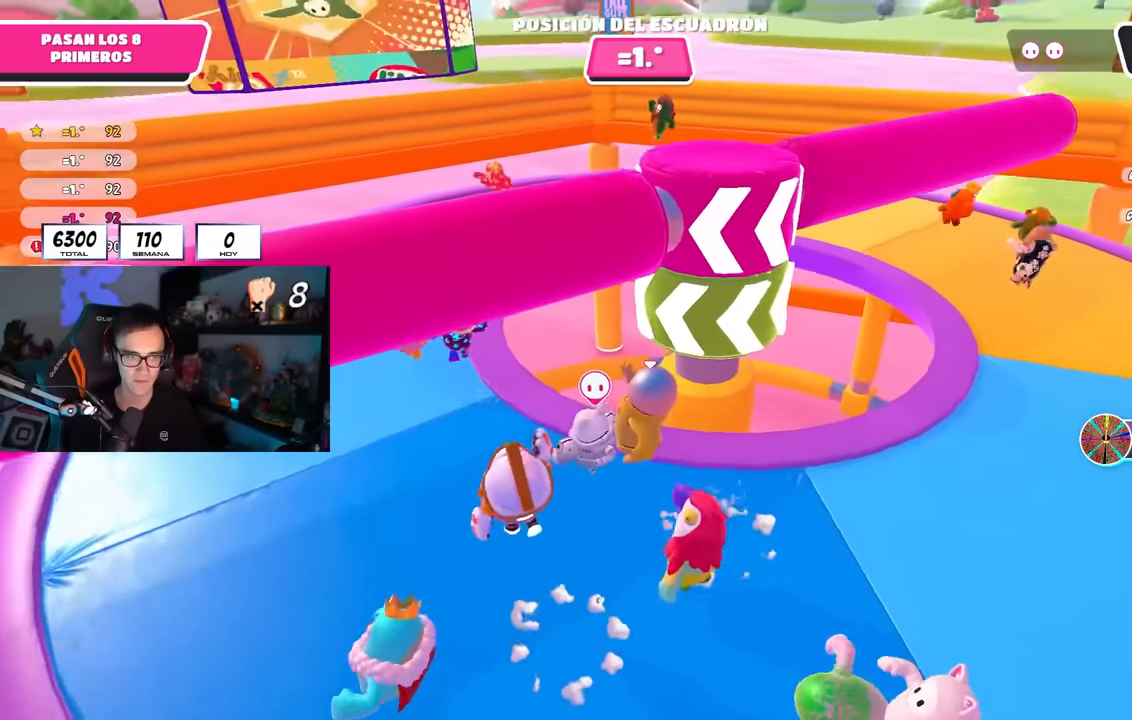
{"buttons": ["CROSS"], "left_stick": "up-left", "right_stick": "center", "events": [[17, "right_stick", "right"], [267, "right_stick", "center"], [400, "CROSS", "down"]]}
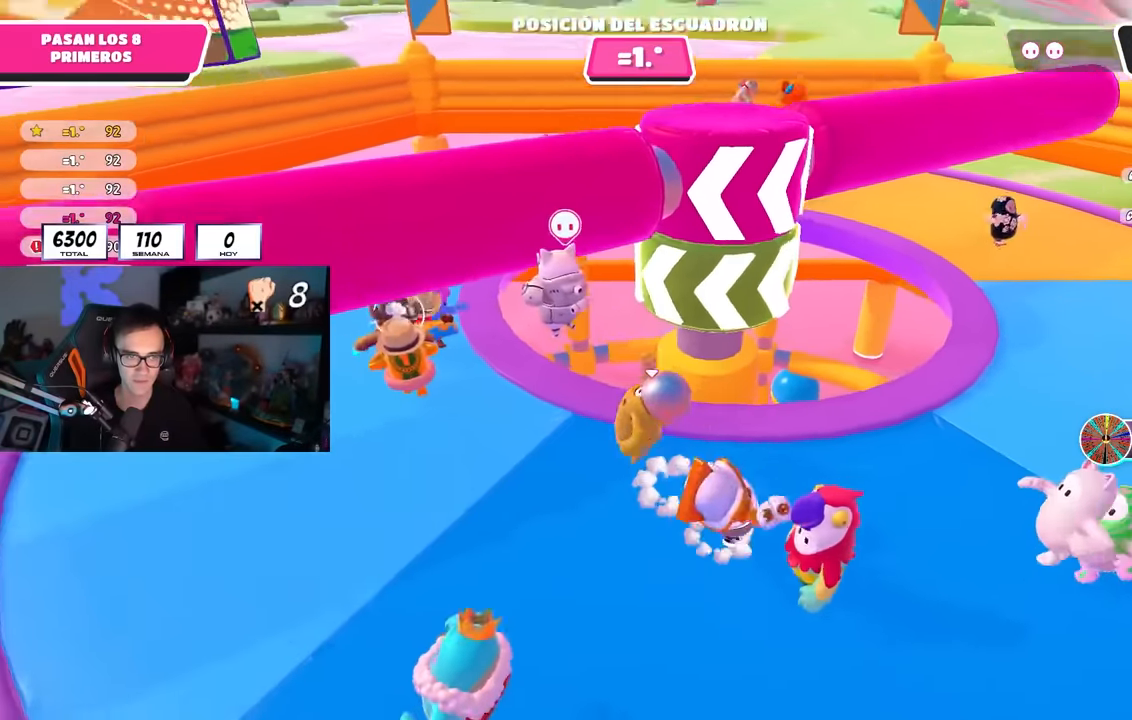
{"buttons": [], "left_stick": "right", "right_stick": "center", "events": [[33, "CROSS", "up"], [200, "right_stick", "right"], [267, "left_stick", "down-right"], [450, "left_stick", "right"], [450, "right_stick", "center"]]}
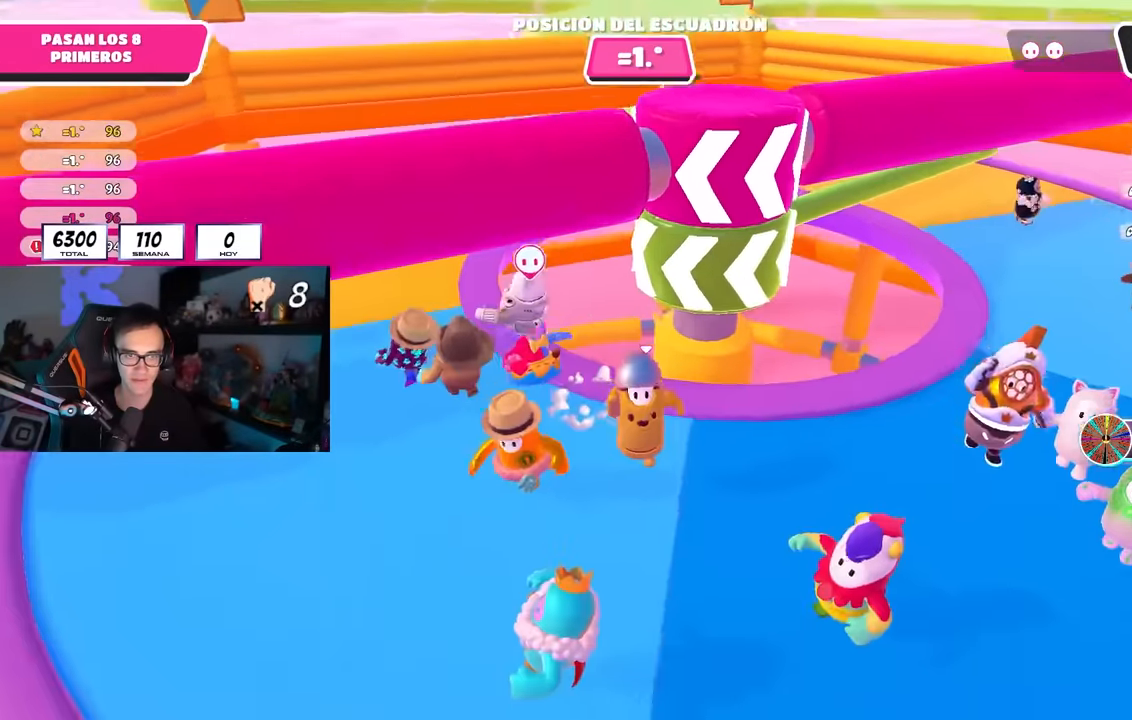
{"buttons": [], "left_stick": "left", "right_stick": "down-right", "events": [[50, "CROSS", "down"], [133, "left_stick", "down"], [183, "CROSS", "up"], [233, "left_stick", "left"], [350, "right_stick", "down-right"]]}
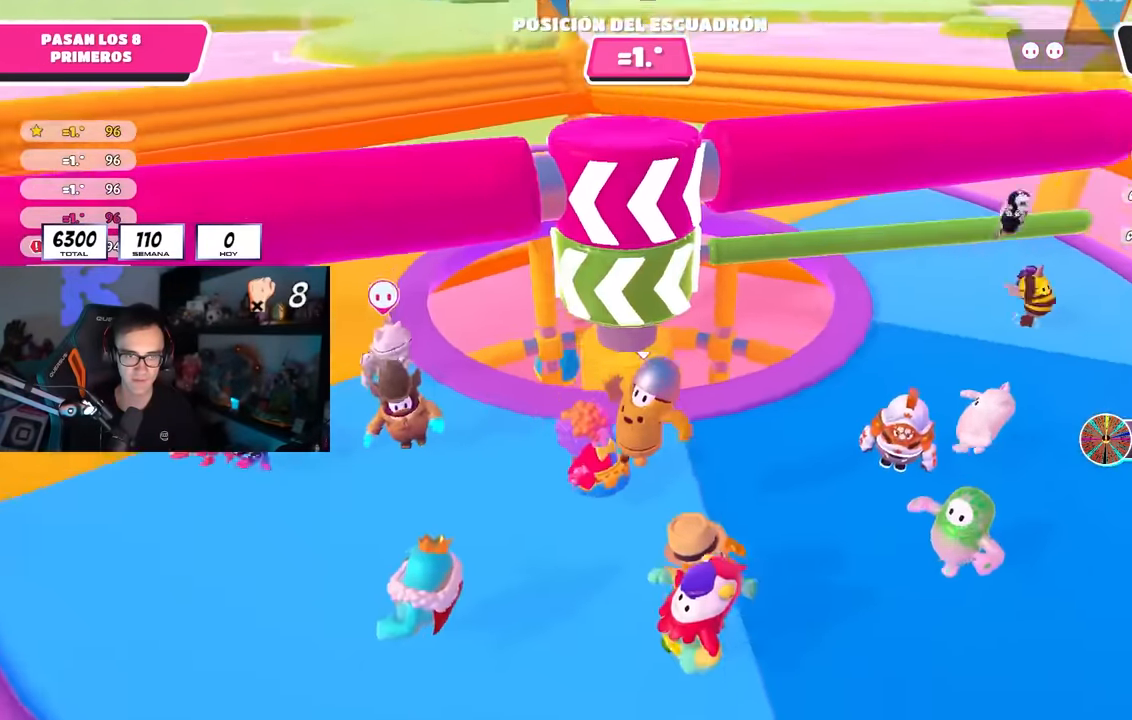
{"buttons": [], "left_stick": "down-right", "right_stick": "center", "events": [[50, "right_stick", "center"], [250, "CROSS", "down"], [283, "left_stick", "up"], [367, "CROSS", "up"], [383, "left_stick", "right"], [483, "left_stick", "down-right"]]}
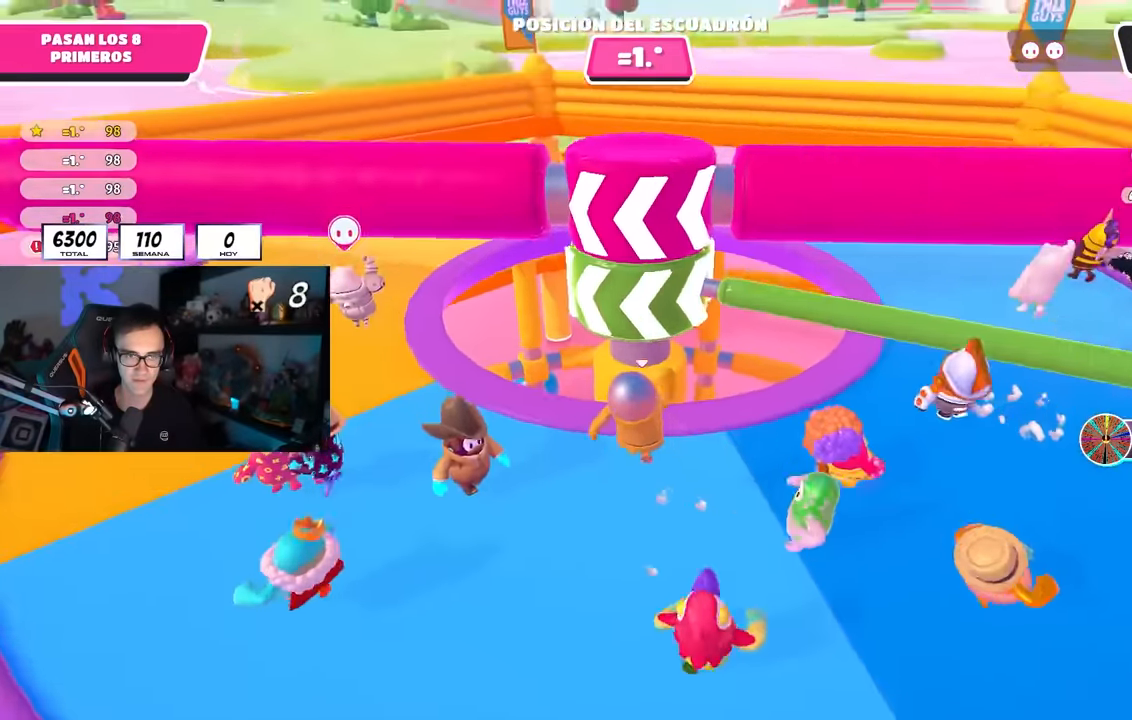
{"buttons": ["CROSS"], "left_stick": "right", "right_stick": "center", "events": [[33, "right_stick", "down-right"], [100, "right_stick", "center"], [133, "left_stick", "right"], [267, "left_stick", "up-right"], [367, "CROSS", "down"], [433, "left_stick", "right"]]}
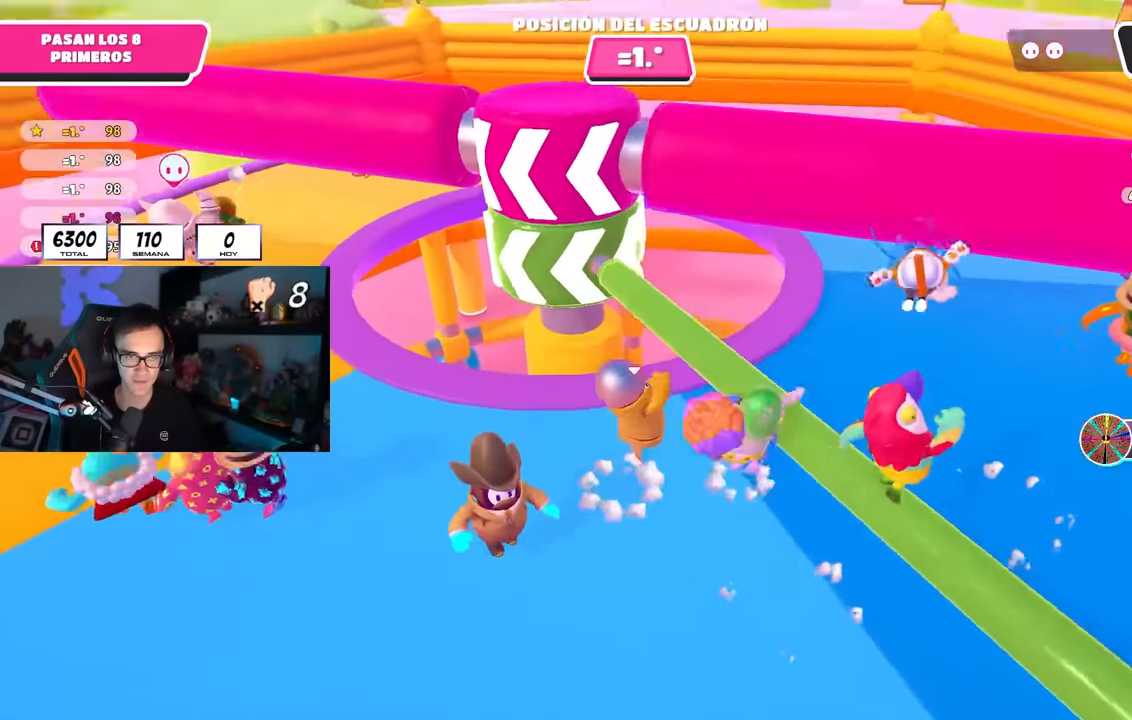
{"buttons": [], "left_stick": "right", "right_stick": "center", "events": [[17, "CROSS", "up"], [183, "left_stick", "down"], [200, "right_stick", "up-left"], [300, "left_stick", "left"], [300, "right_stick", "center"], [433, "left_stick", "center"], [483, "left_stick", "right"]]}
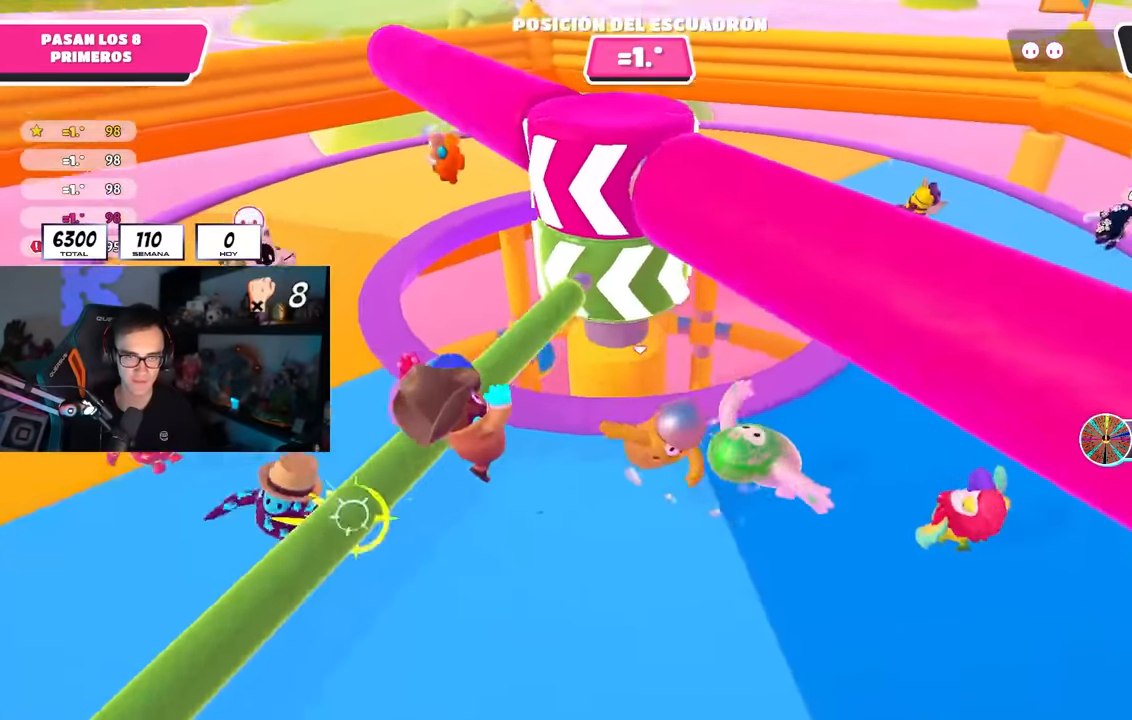
{"buttons": [], "left_stick": "down-right", "right_stick": "left", "events": [[83, "left_stick", "down-right"], [233, "right_stick", "up-left"], [300, "left_stick", "up-right"], [350, "right_stick", "center"], [467, "right_stick", "left"], [500, "left_stick", "down-right"]]}
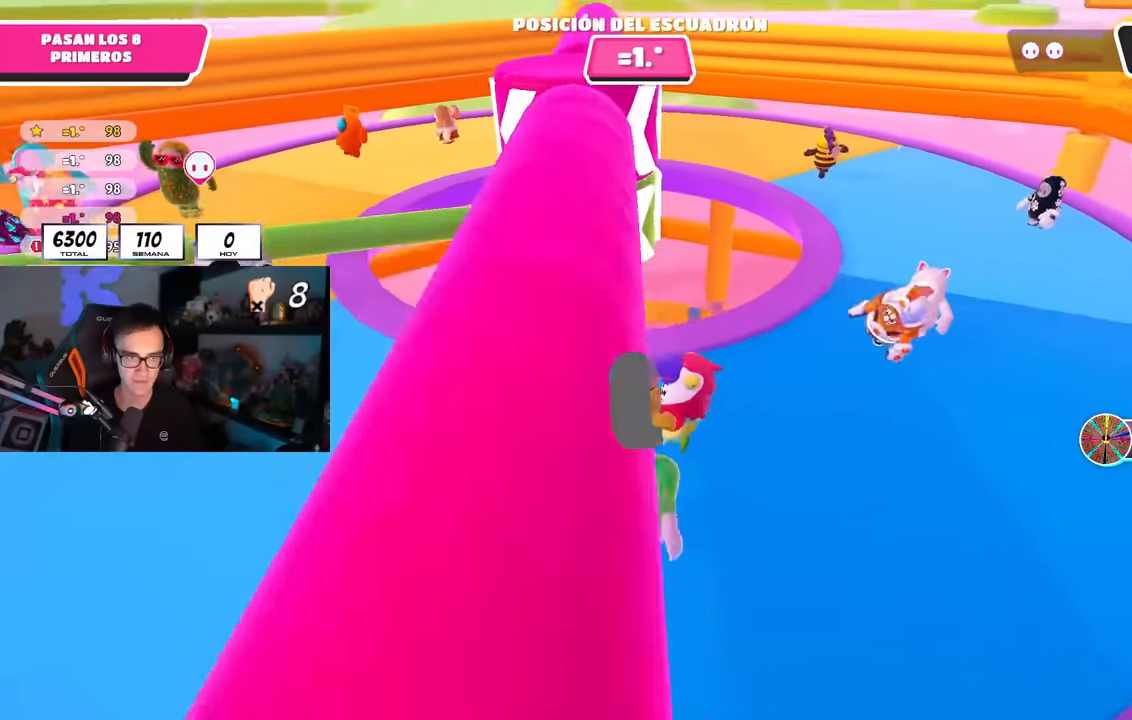
{"buttons": [], "left_stick": "up-left", "right_stick": "right", "events": [[33, "right_stick", "center"], [133, "left_stick", "left"], [150, "CROSS", "down"], [267, "left_stick", "up-left"], [283, "CROSS", "up"], [400, "right_stick", "down"], [500, "right_stick", "right"]]}
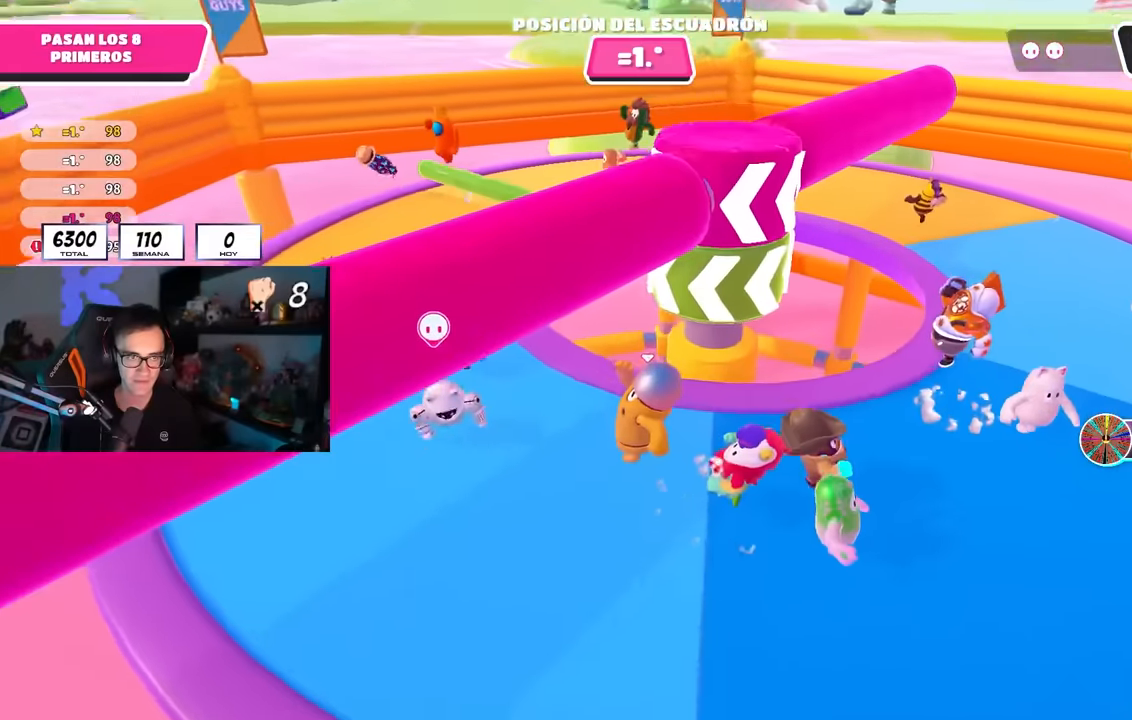
{"buttons": [], "left_stick": "up-left", "right_stick": "center", "events": [[83, "right_stick", "center"], [250, "CROSS", "down"], [417, "CROSS", "up"]]}
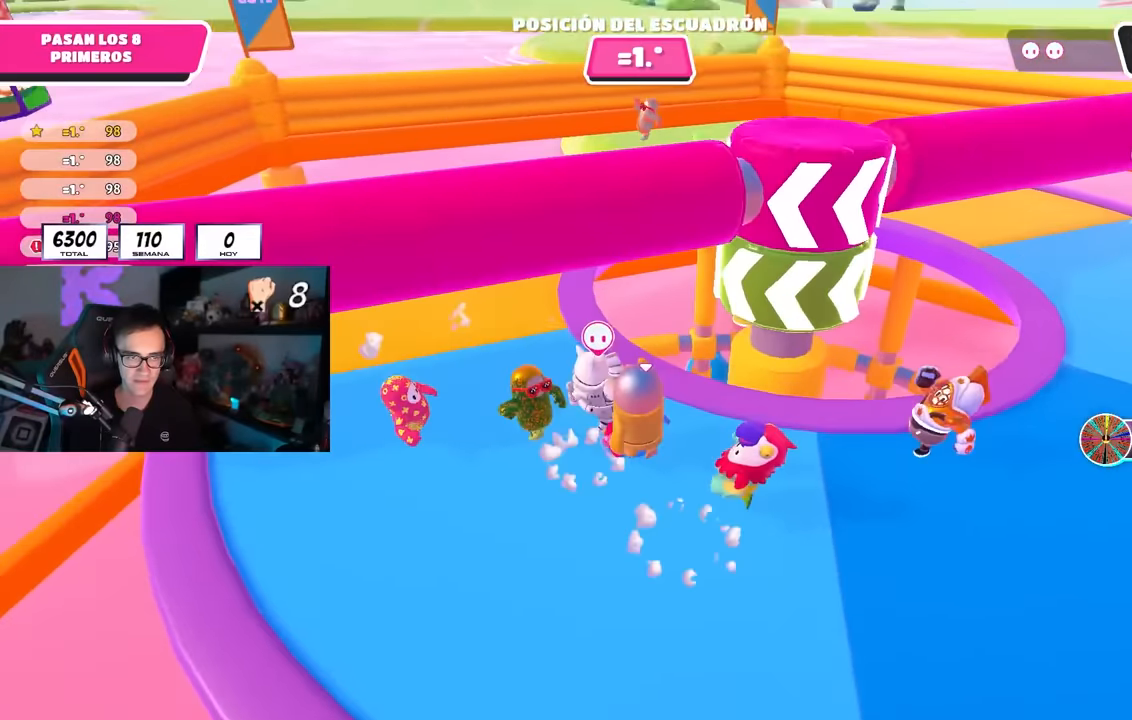
{"buttons": [], "left_stick": "up-left", "right_stick": "center", "events": [[50, "right_stick", "right"], [267, "right_stick", "center"], [367, "CROSS", "down"], [500, "CROSS", "up"]]}
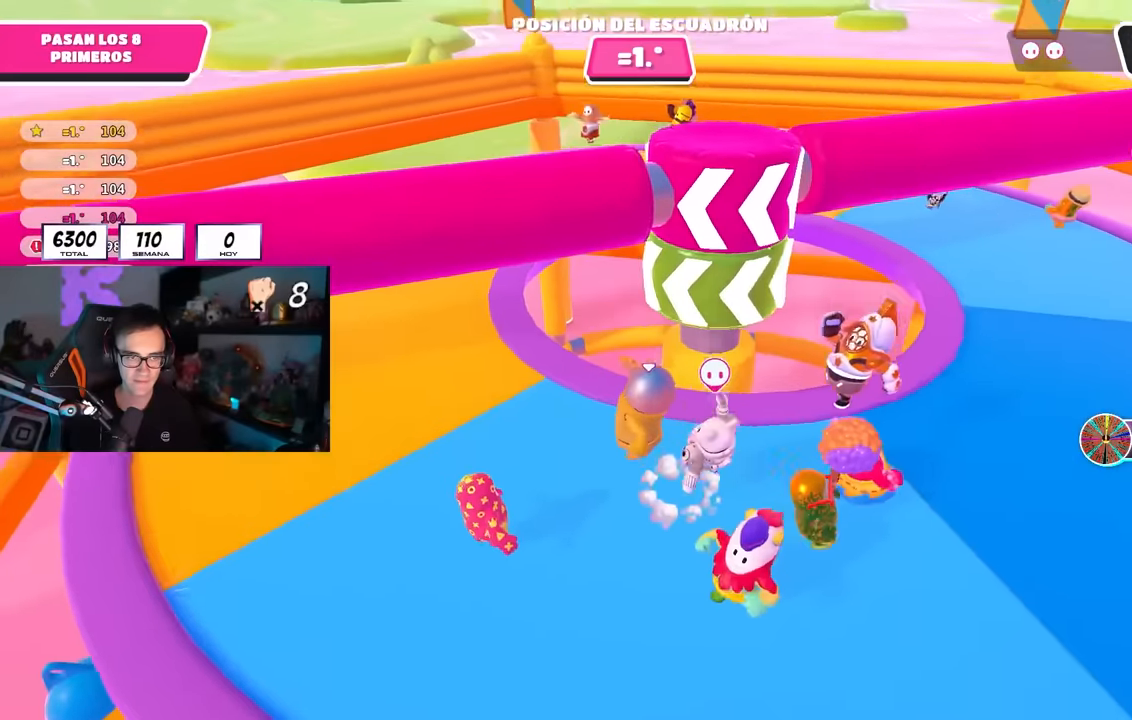
{"buttons": [], "left_stick": "up-left", "right_stick": "center", "events": [[133, "right_stick", "right"], [433, "right_stick", "center"]]}
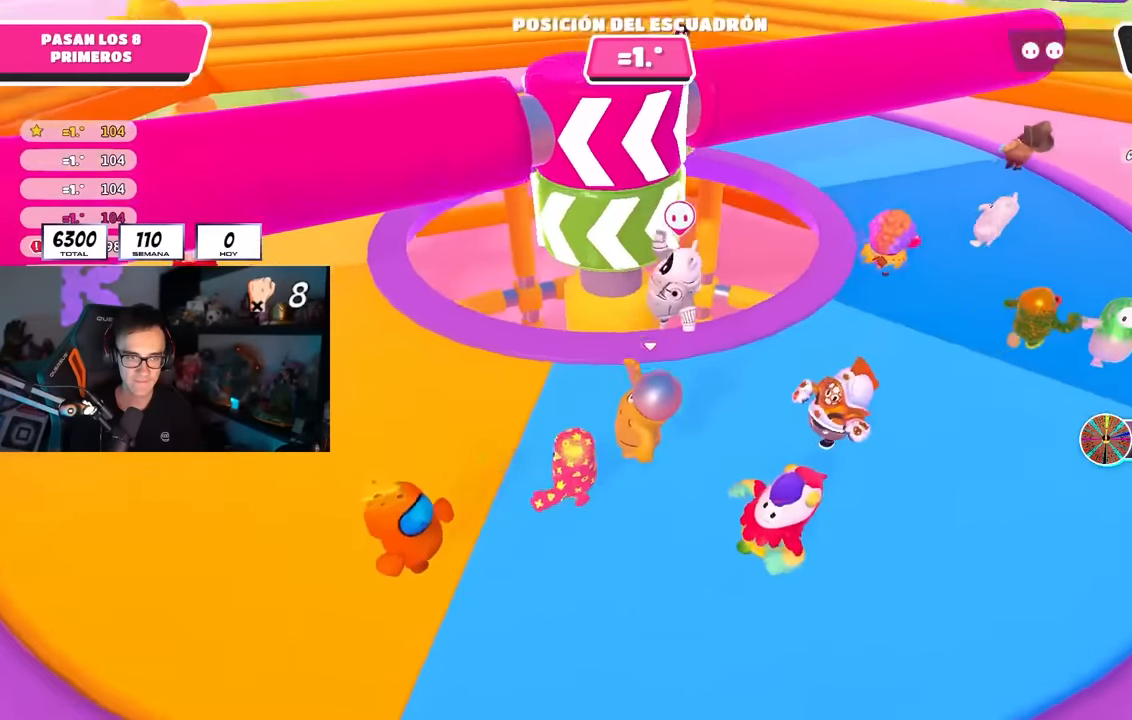
{"buttons": [], "left_stick": "up-left", "right_stick": "right", "events": [[67, "CROSS", "down"], [233, "CROSS", "up"], [350, "right_stick", "down-right"], [433, "right_stick", "right"]]}